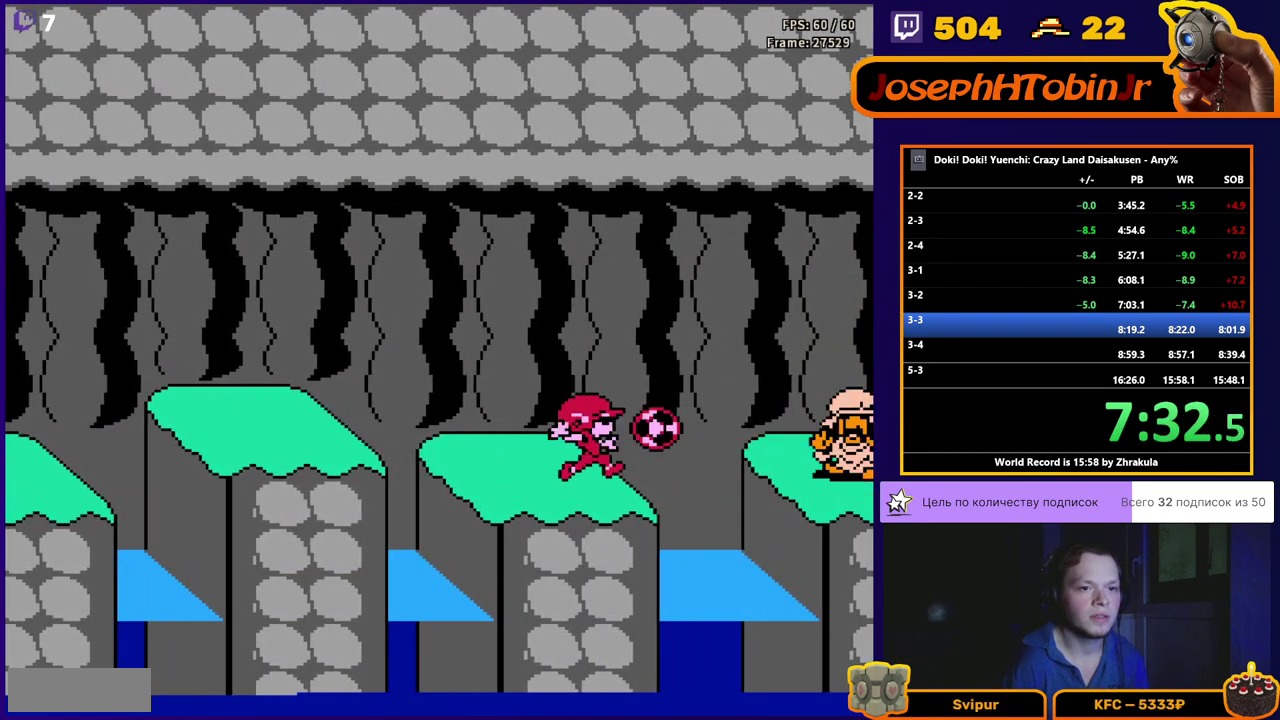
Gameplay with a controller (Nintendo layout); each line is a JSON object with the inputs held at the frame after it. "events" lists button and stick changes between this image and that frame as [ms after this image, input, new state], when the widget could be followed in between. Not read: L3 R3.
{"buttons": [], "events": [[33, "B", "up"], [83, "B", "down"], [150, "B", "up"], [200, "B", "down"], [267, "B", "up"], [300, "B", "down"], [367, "B", "up"], [417, "B", "down"], [483, "B", "up"]]}
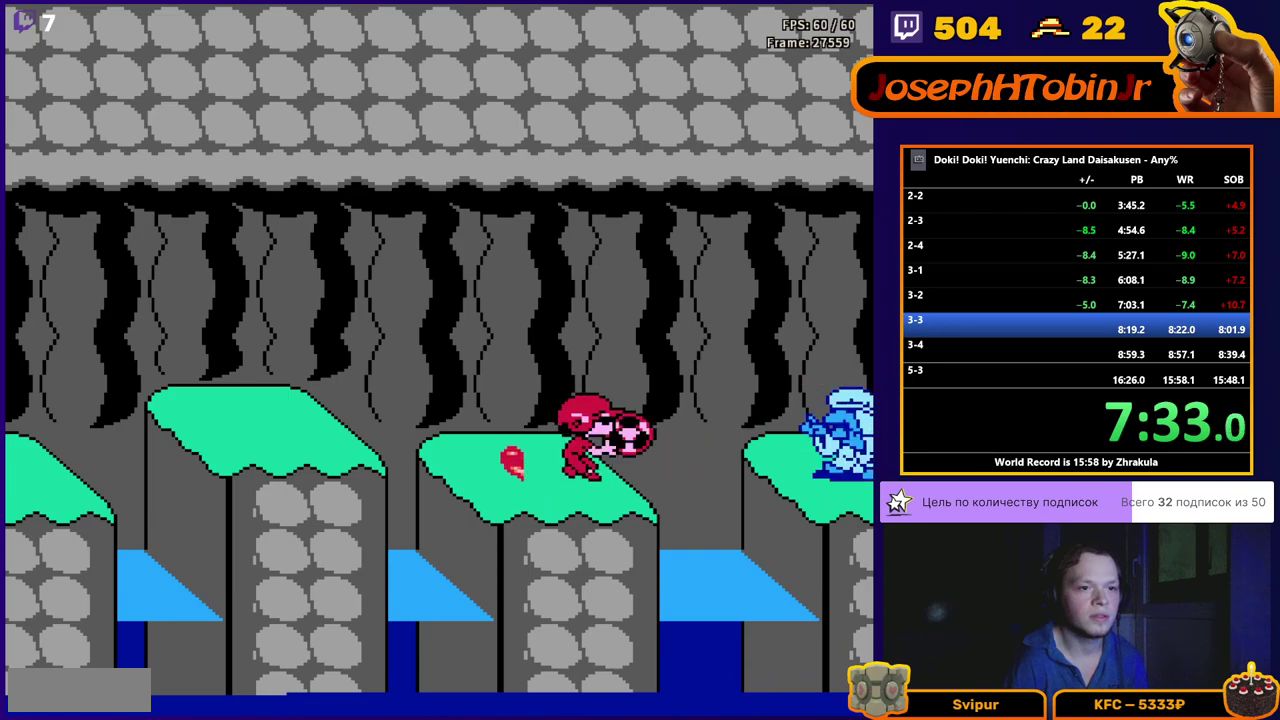
{"buttons": ["A", "DPAD_RIGHT"], "events": [[17, "B", "down"], [200, "B", "up"], [283, "DPAD_RIGHT", "down"], [317, "A", "down"]]}
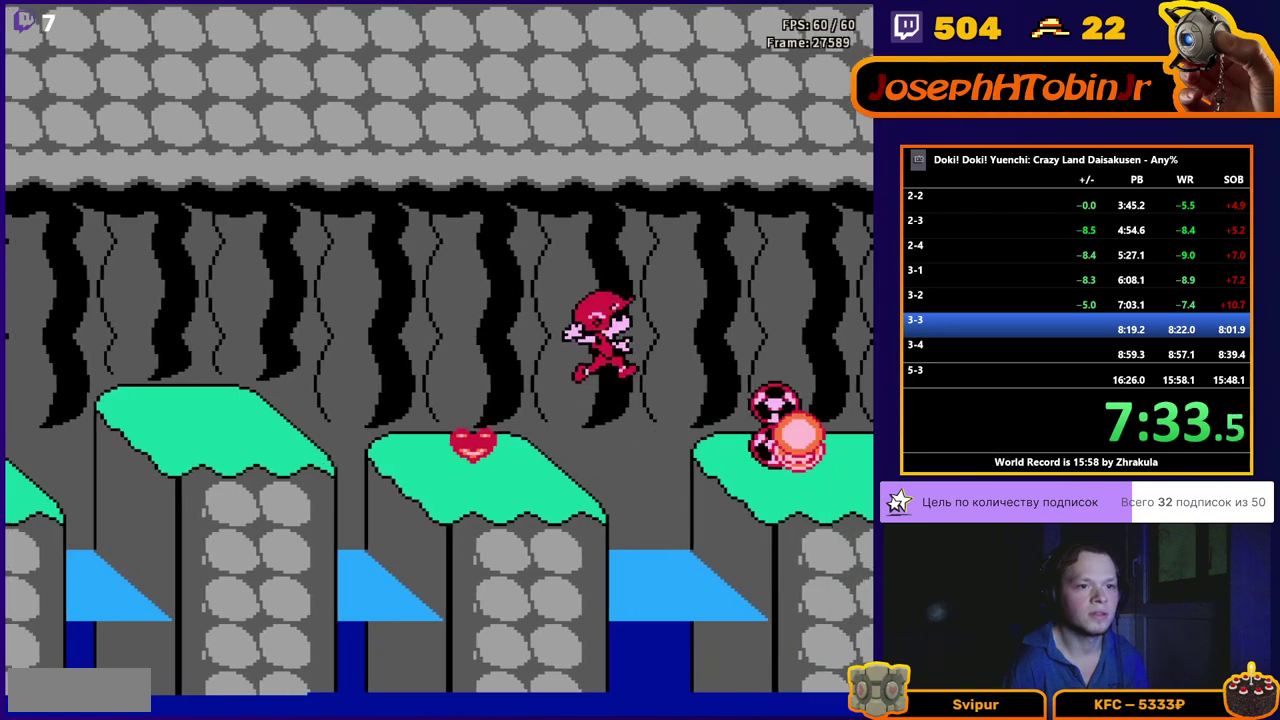
{"buttons": ["DPAD_RIGHT"], "events": [[100, "A", "up"]]}
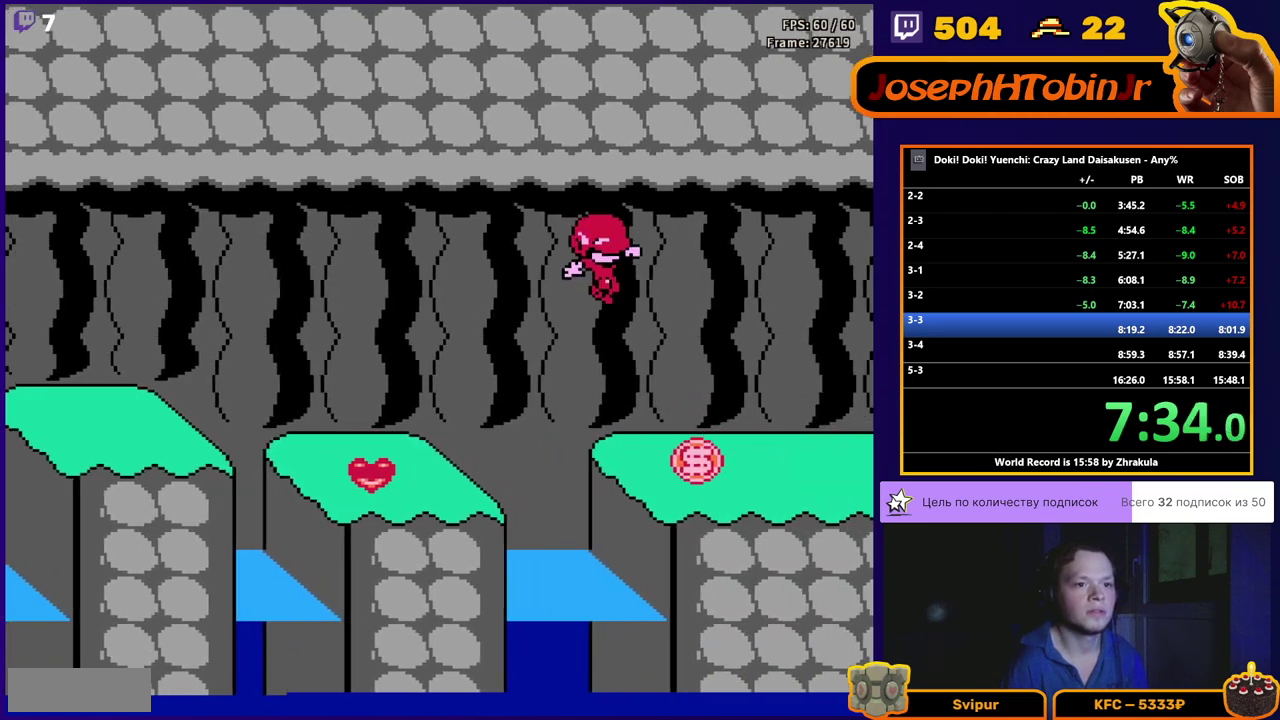
{"buttons": ["DPAD_RIGHT"], "events": []}
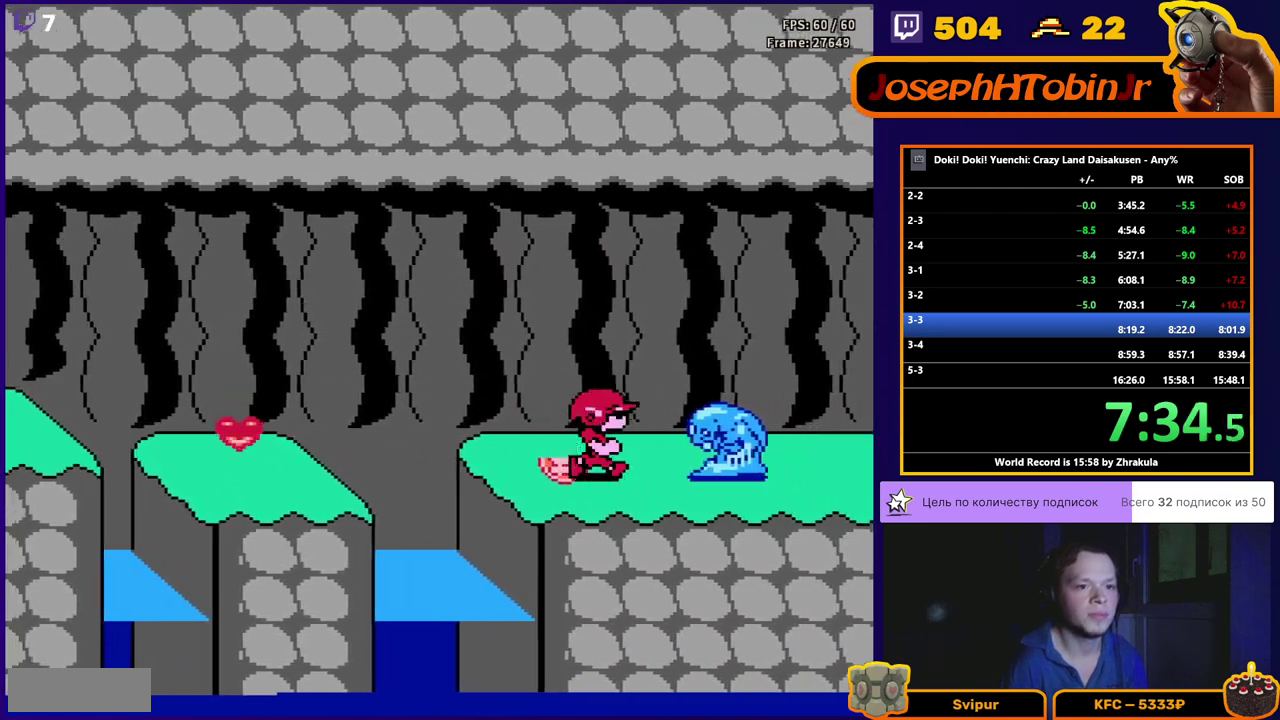
{"buttons": ["DPAD_RIGHT"], "events": [[17, "A", "down"], [250, "A", "up"]]}
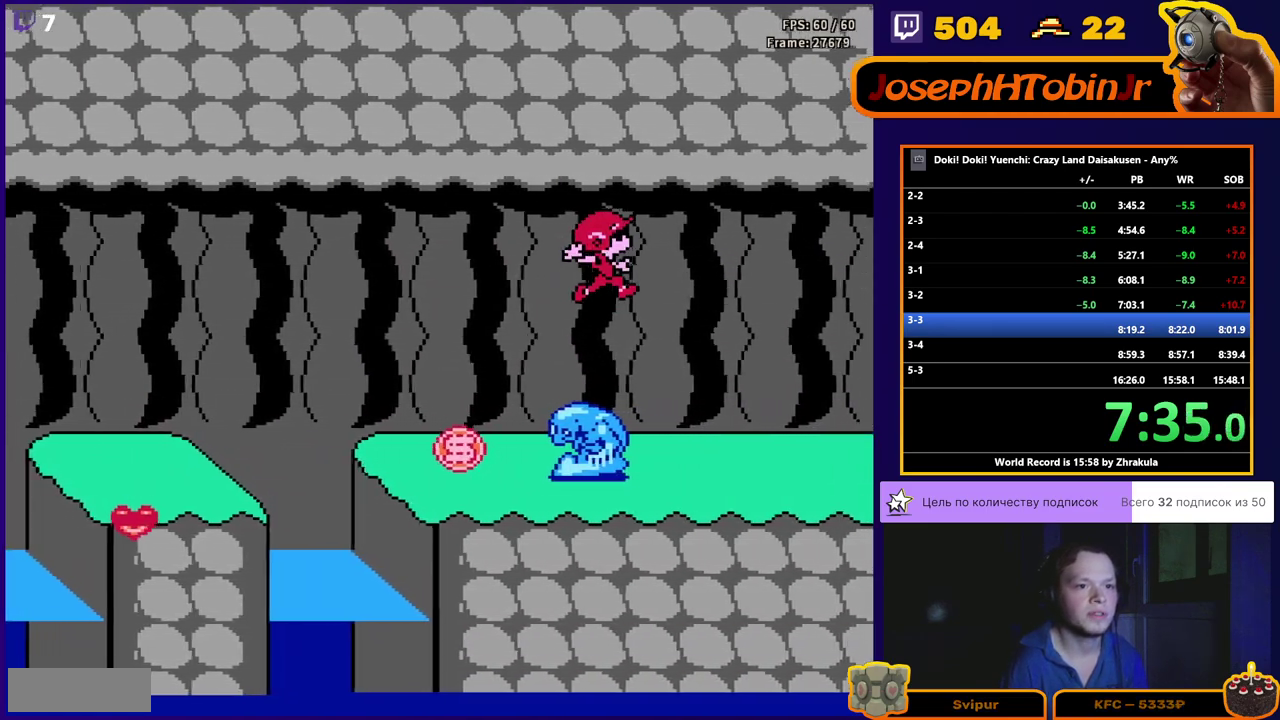
{"buttons": ["DPAD_RIGHT"], "events": []}
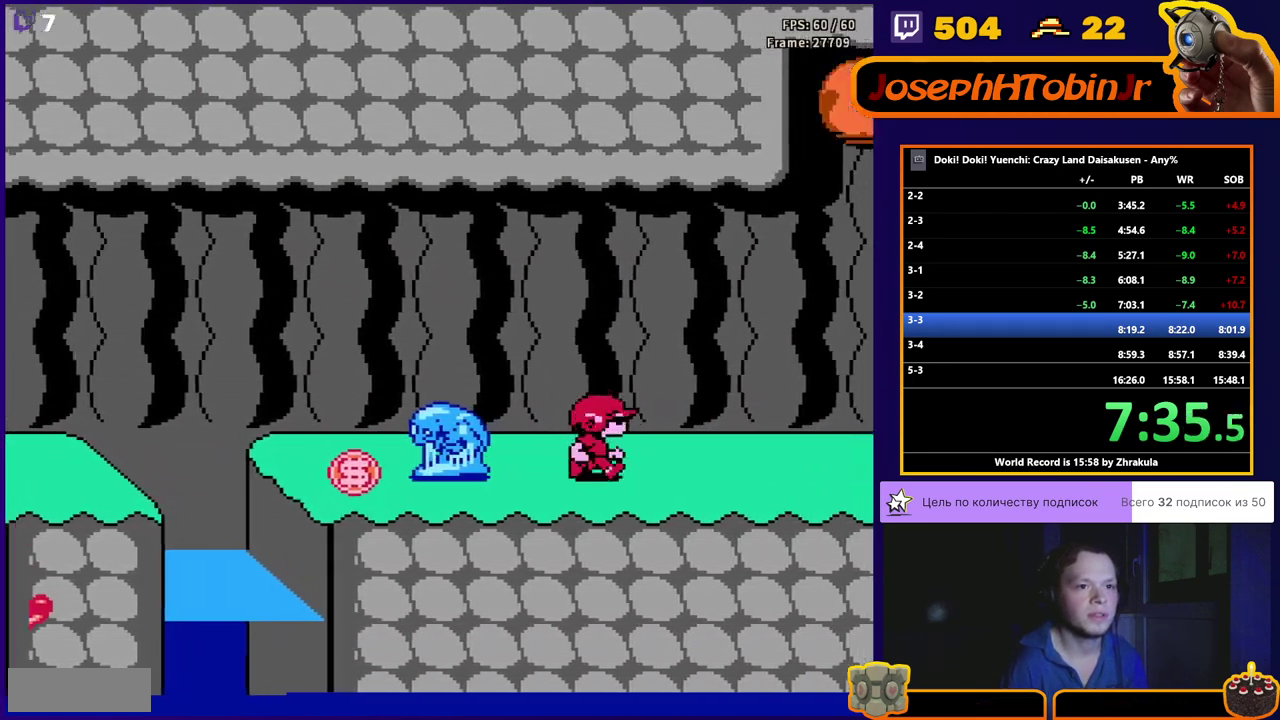
{"buttons": ["A", "DPAD_RIGHT"], "events": [[350, "A", "down"]]}
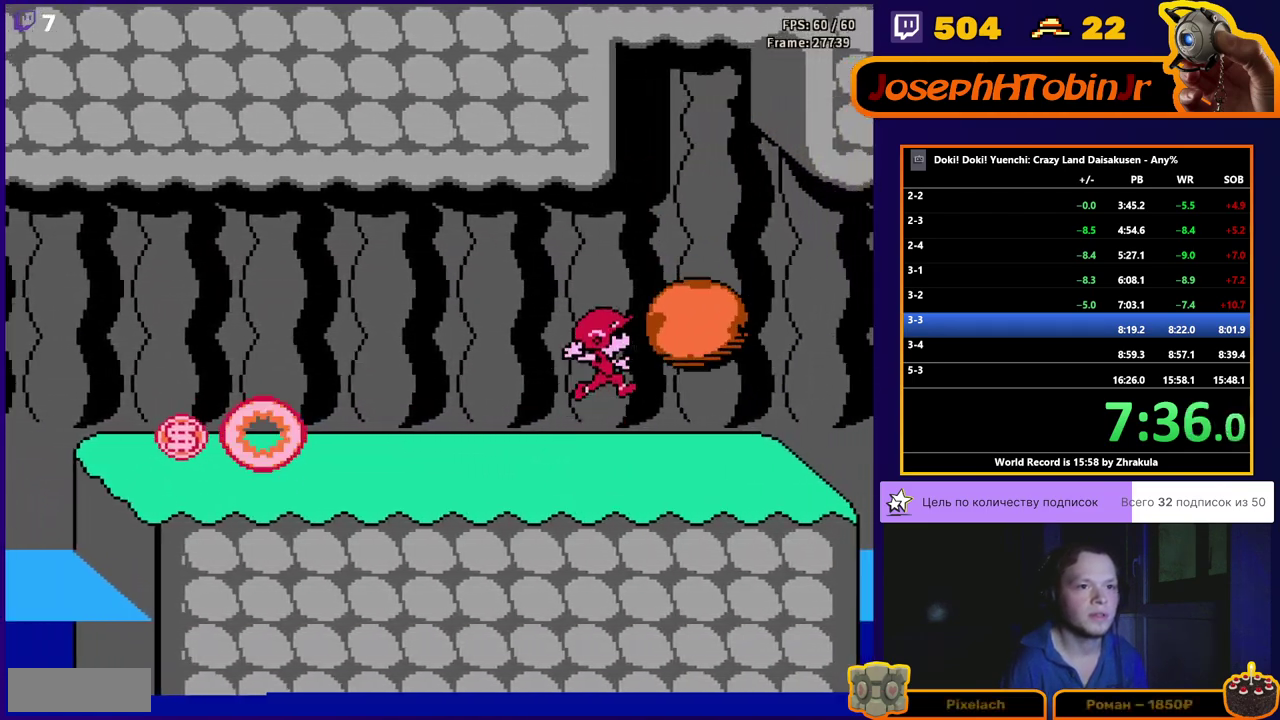
{"buttons": ["DPAD_RIGHT"], "events": [[283, "A", "up"]]}
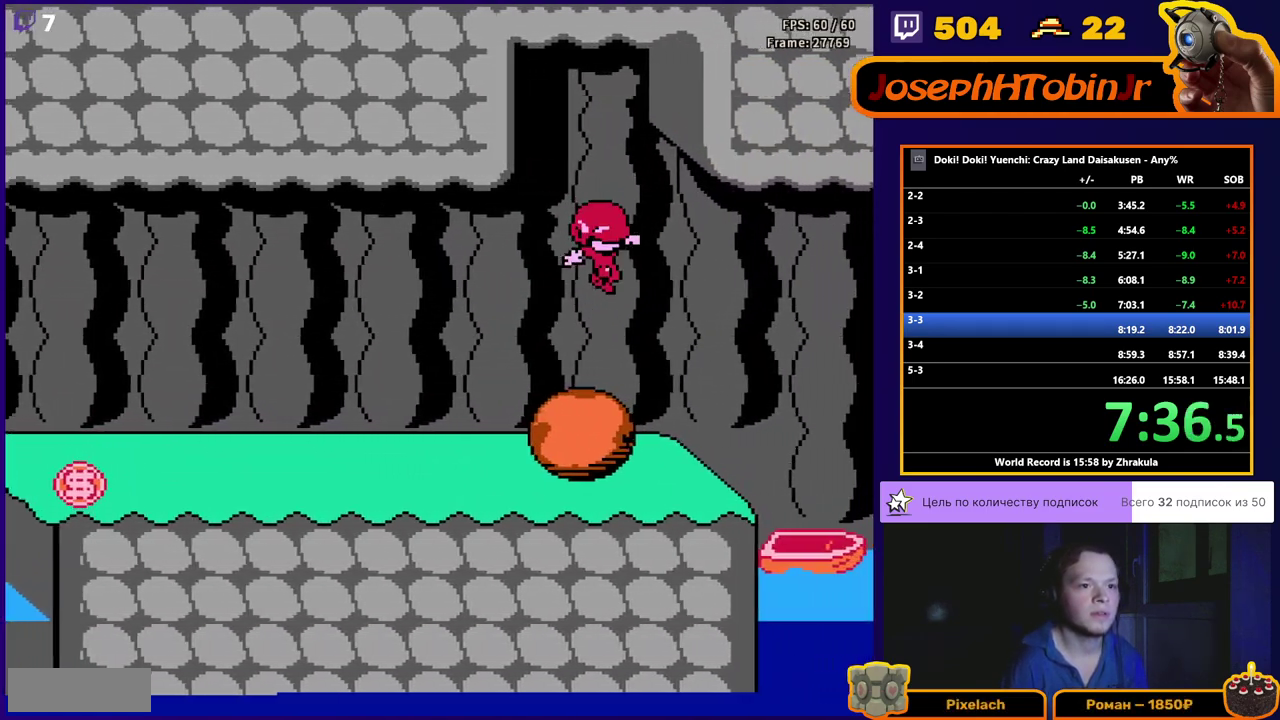
{"buttons": ["DPAD_RIGHT"], "events": []}
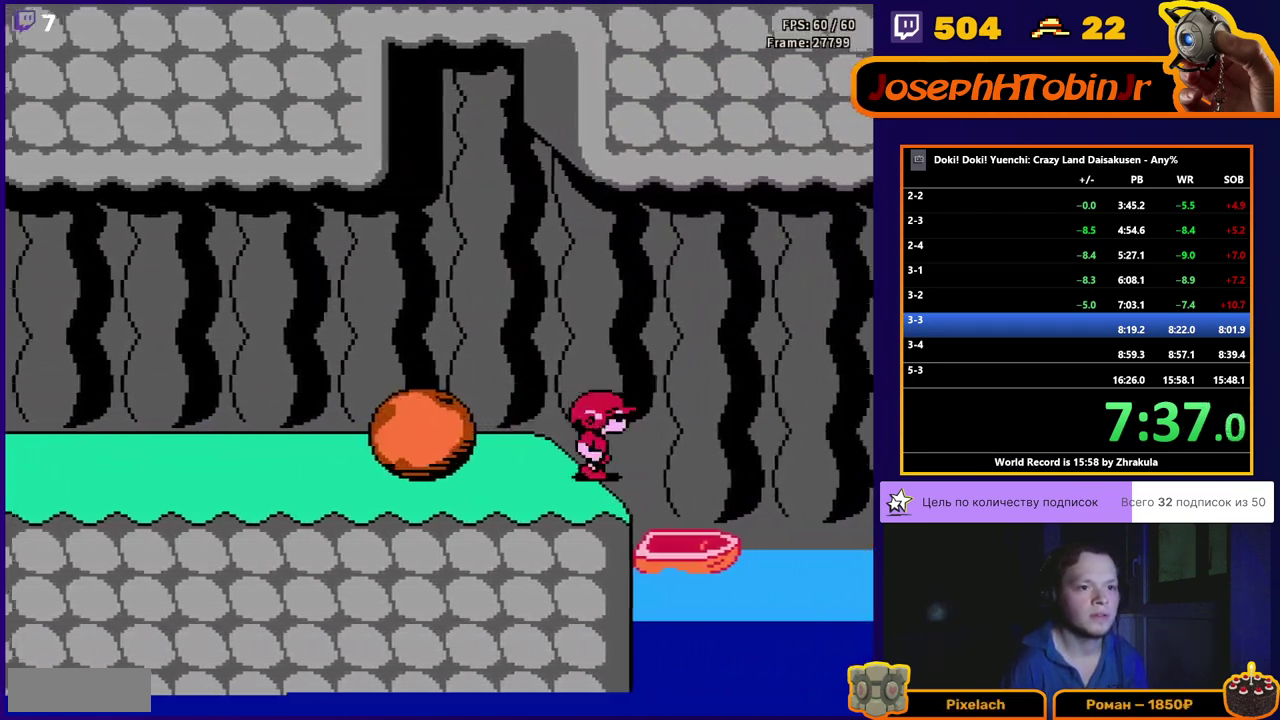
{"buttons": [], "events": [[283, "DPAD_RIGHT", "up"]]}
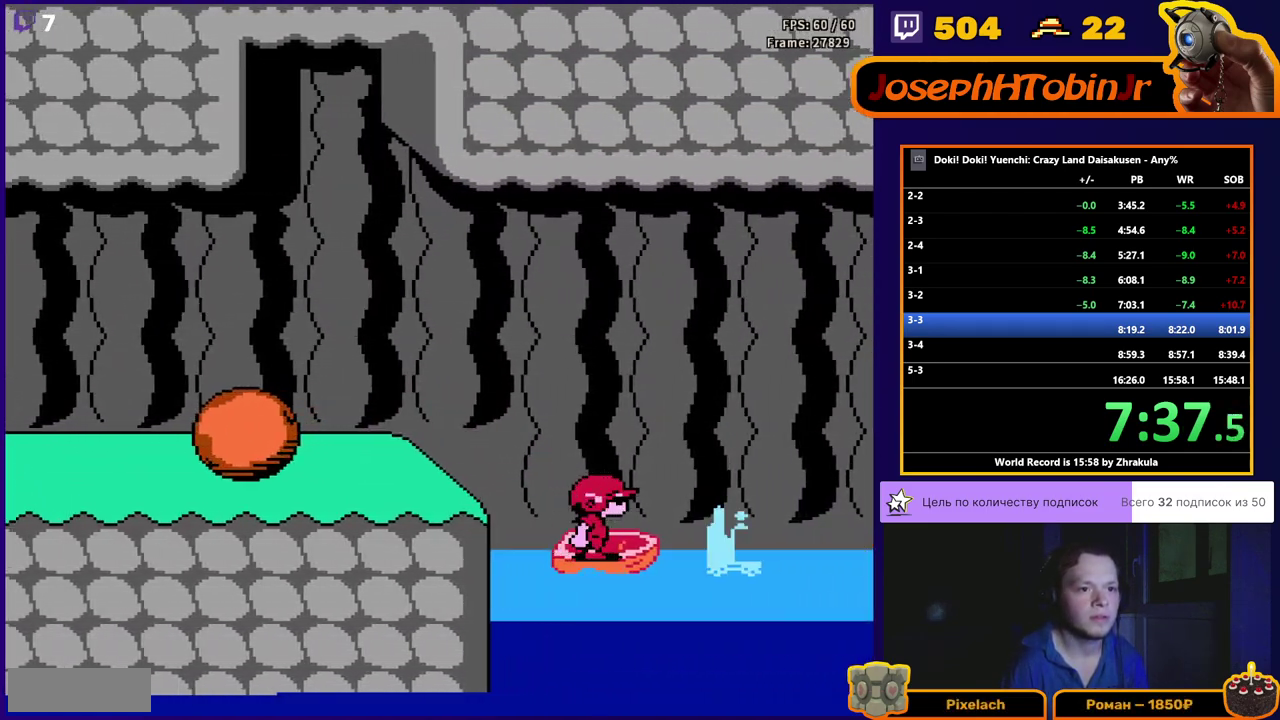
{"buttons": [], "events": [[317, "DPAD_RIGHT", "down"], [350, "B", "down"], [400, "B", "up"], [417, "DPAD_RIGHT", "up"]]}
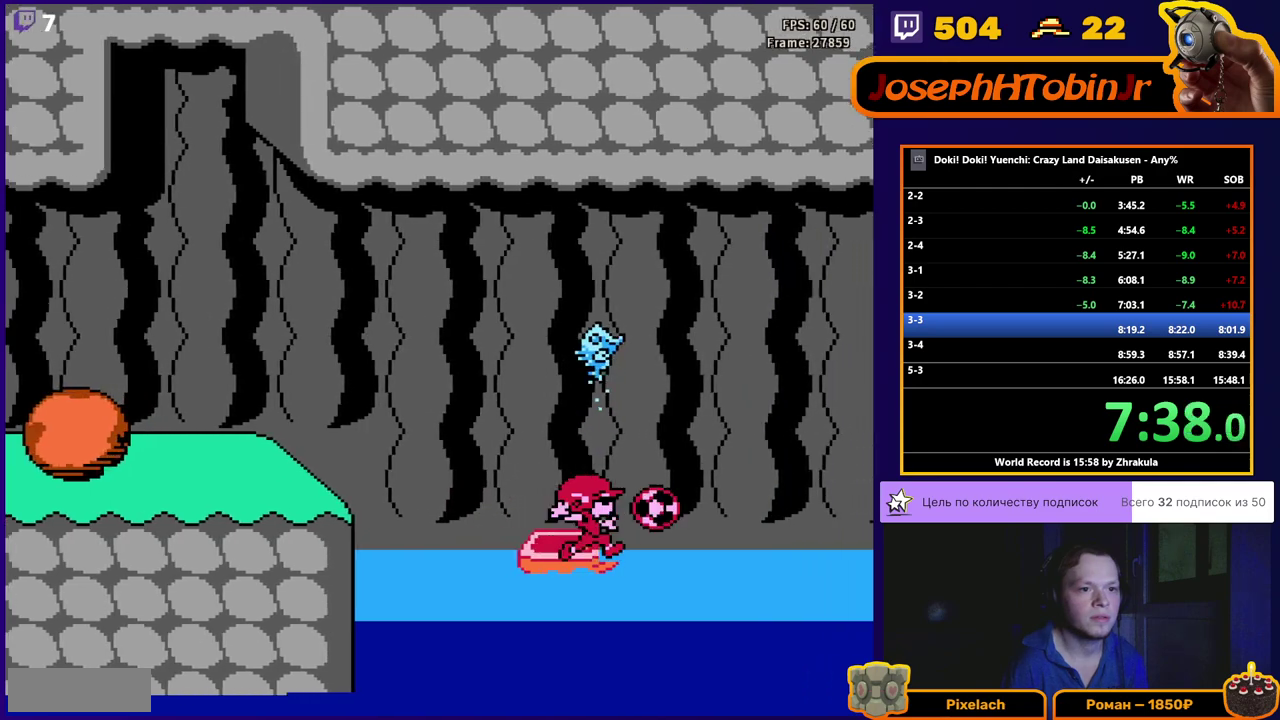
{"buttons": ["B"], "events": [[33, "B", "down"], [100, "B", "up"], [183, "B", "down"], [400, "B", "up"], [450, "B", "down"]]}
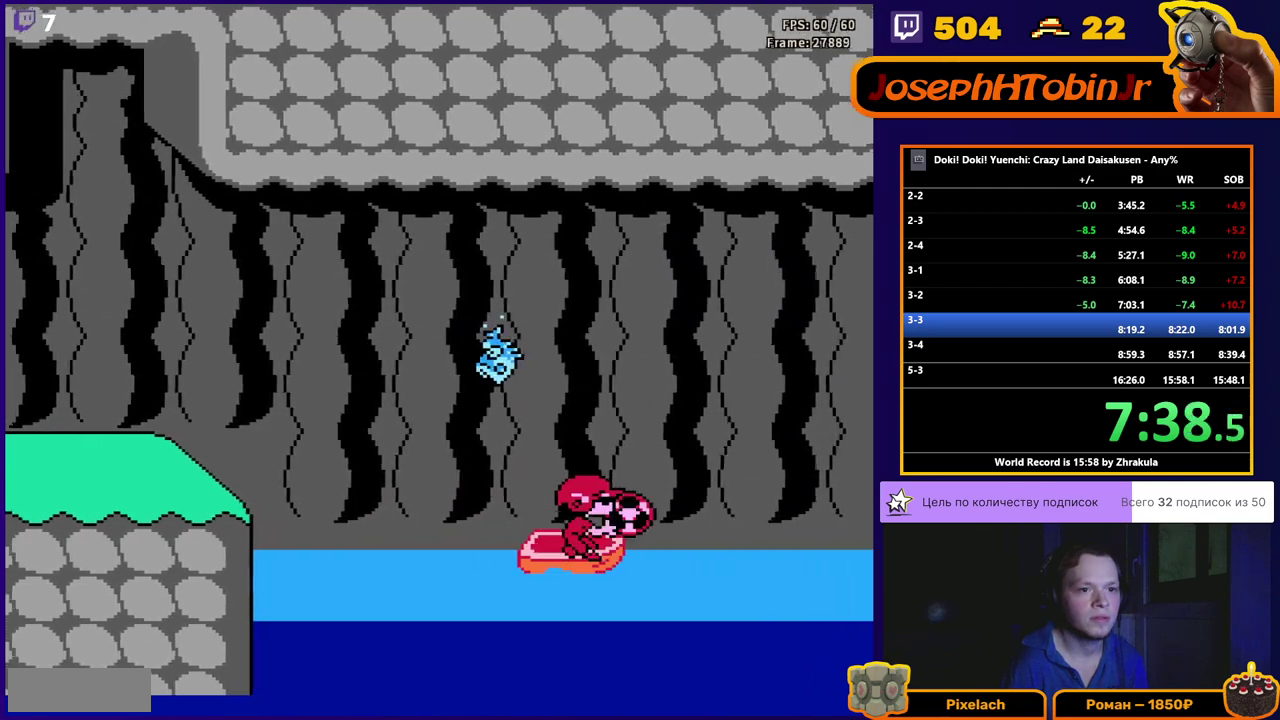
{"buttons": [], "events": [[333, "B", "up"], [400, "B", "down"], [467, "B", "up"]]}
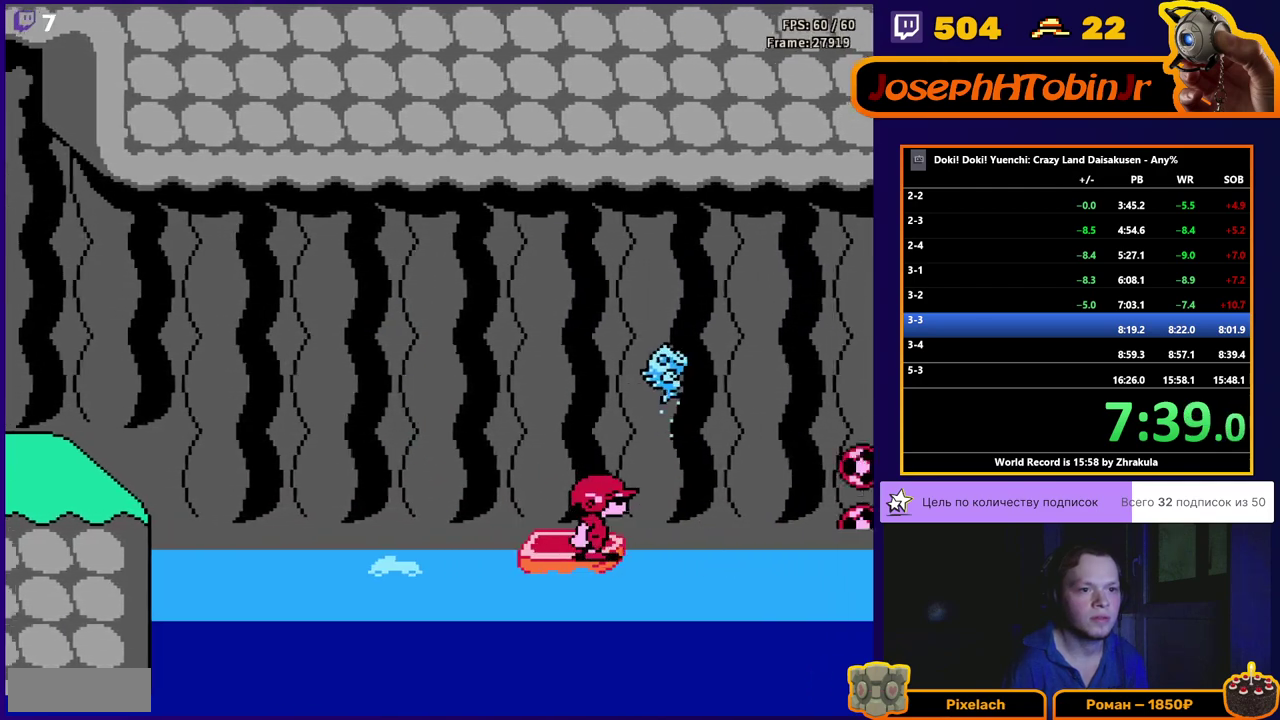
{"buttons": ["B"], "events": [[133, "B", "down"], [200, "B", "up"], [250, "B", "down"], [317, "B", "up"], [367, "B", "down"], [450, "B", "up"], [500, "B", "down"]]}
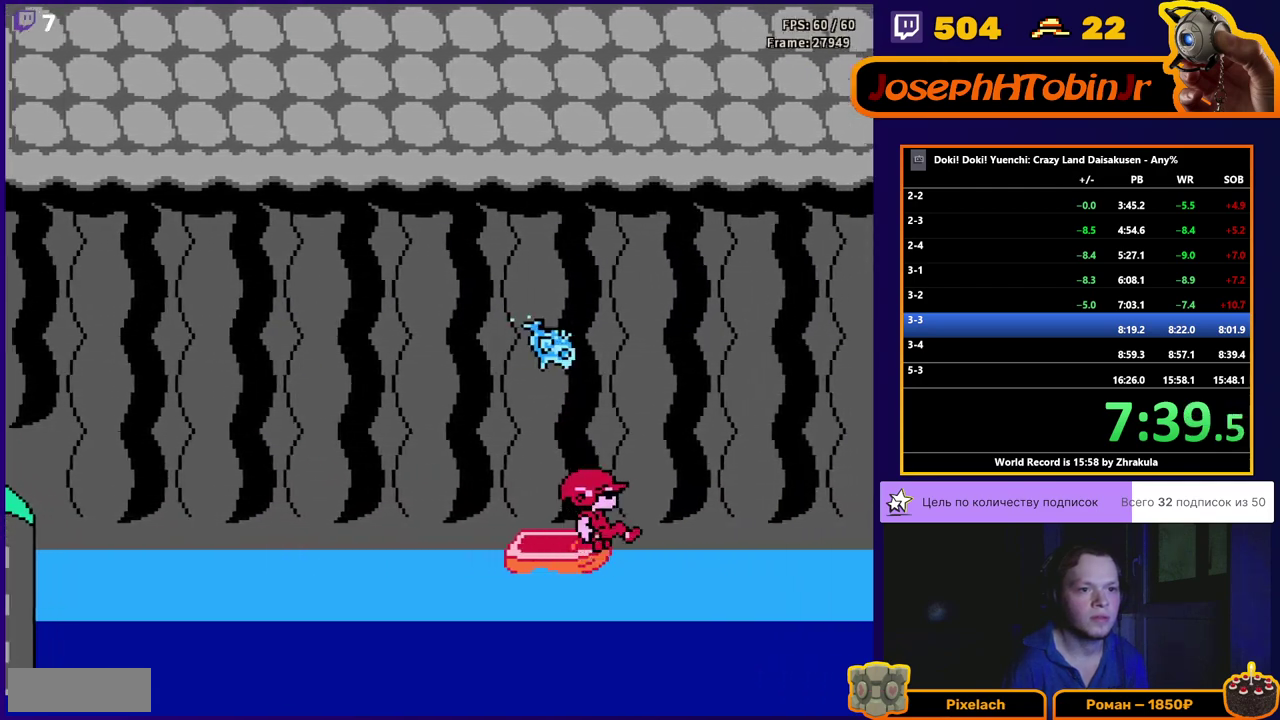
{"buttons": [], "events": [[167, "B", "up"], [217, "B", "down"], [283, "B", "up"], [333, "B", "down"], [417, "B", "up"]]}
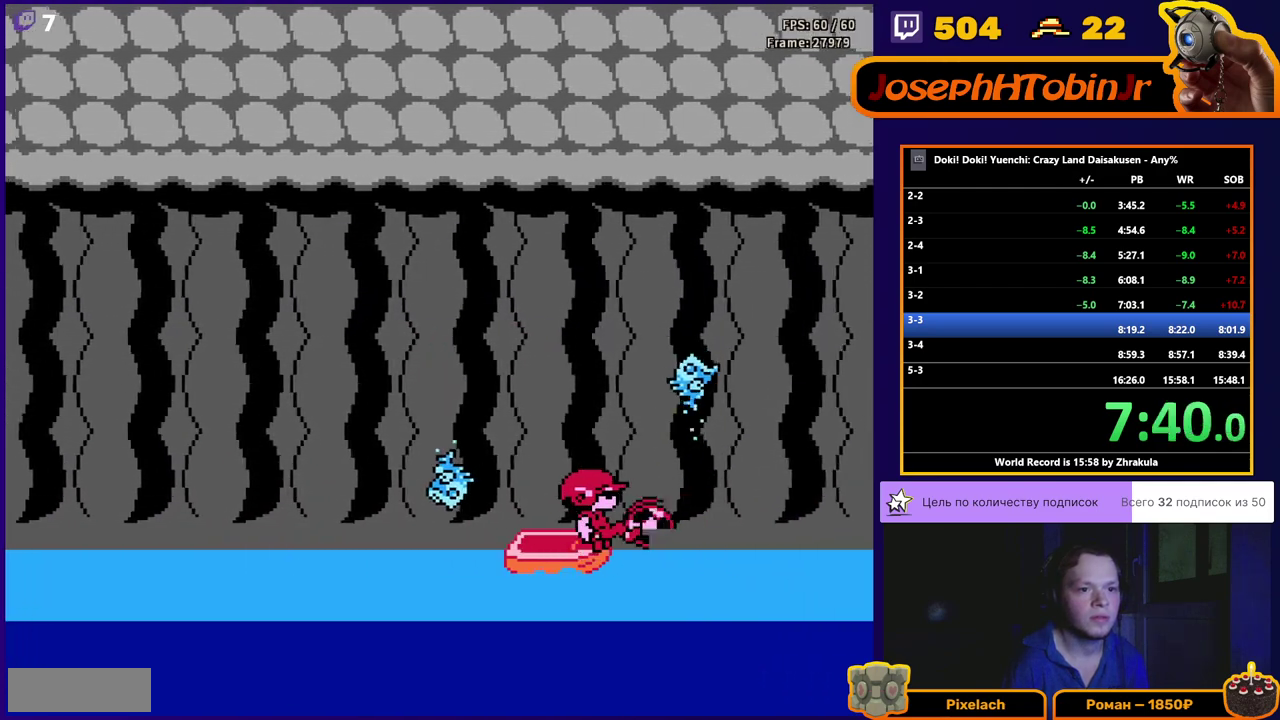
{"buttons": ["DPAD_DOWN"], "events": [[400, "DPAD_DOWN", "down"]]}
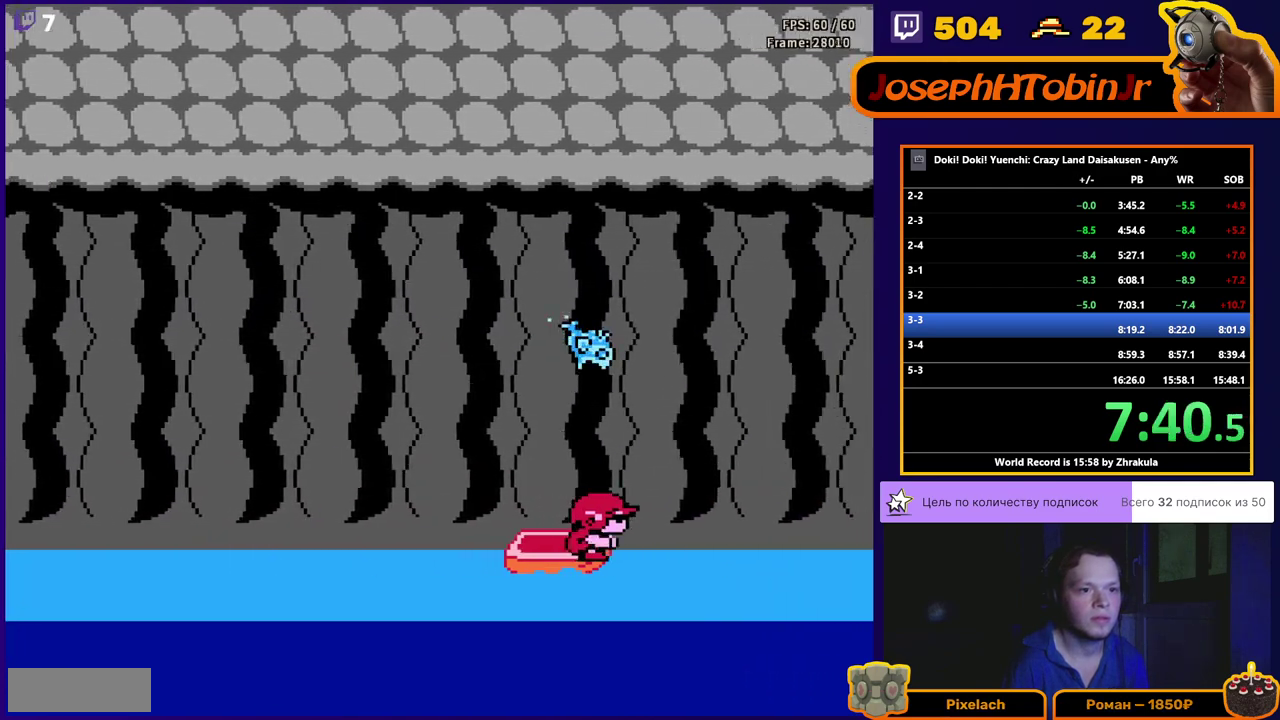
{"buttons": [], "events": [[400, "DPAD_DOWN", "up"]]}
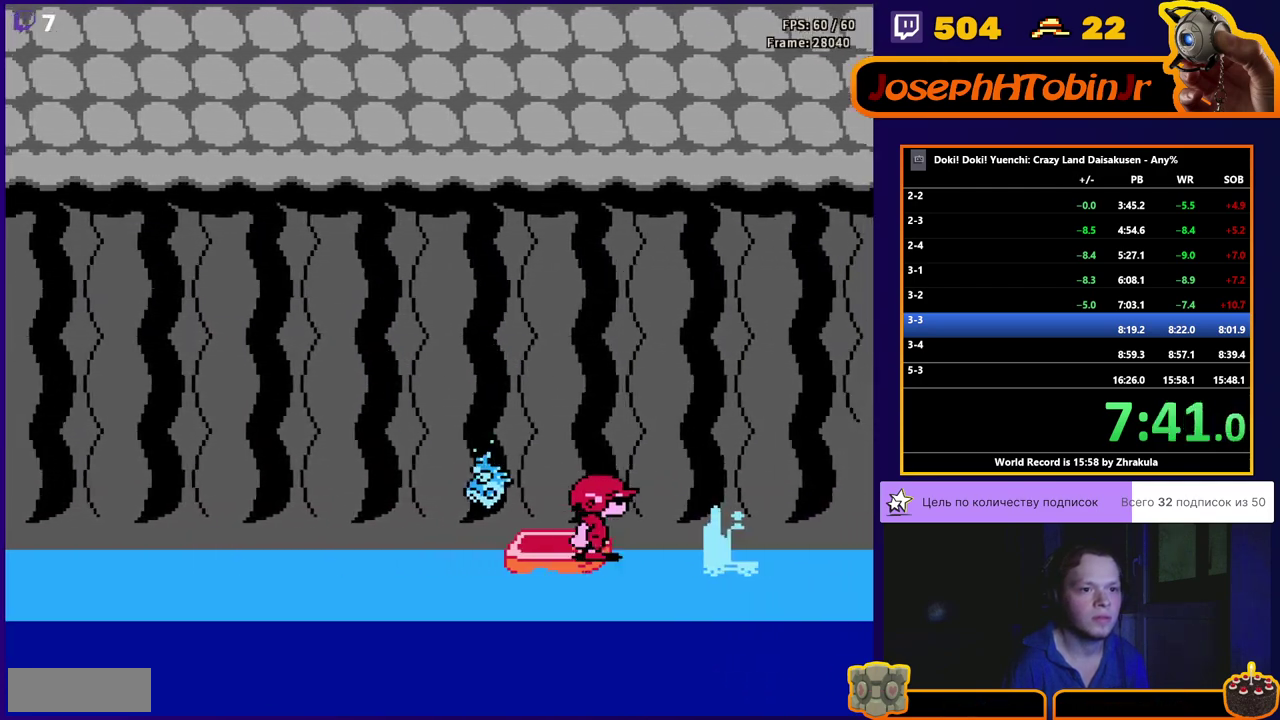
{"buttons": [], "events": []}
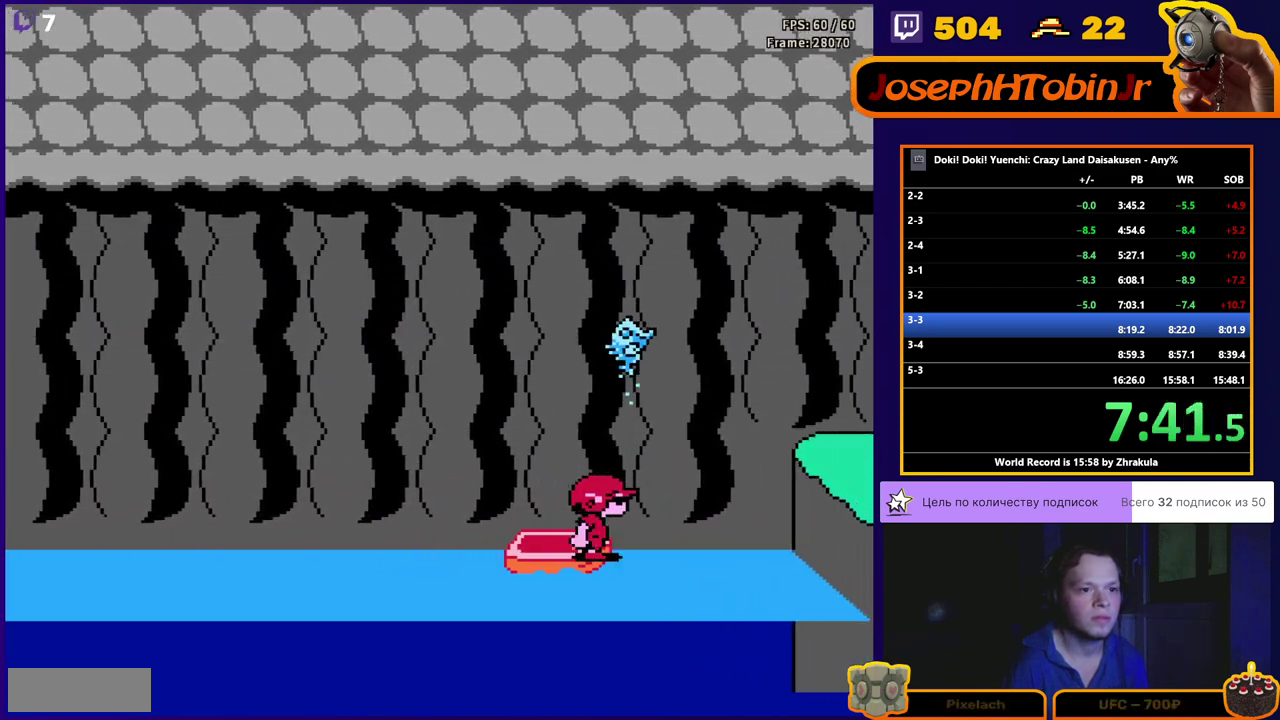
{"buttons": ["A", "DPAD_RIGHT"], "events": [[283, "DPAD_RIGHT", "down"], [333, "A", "down"]]}
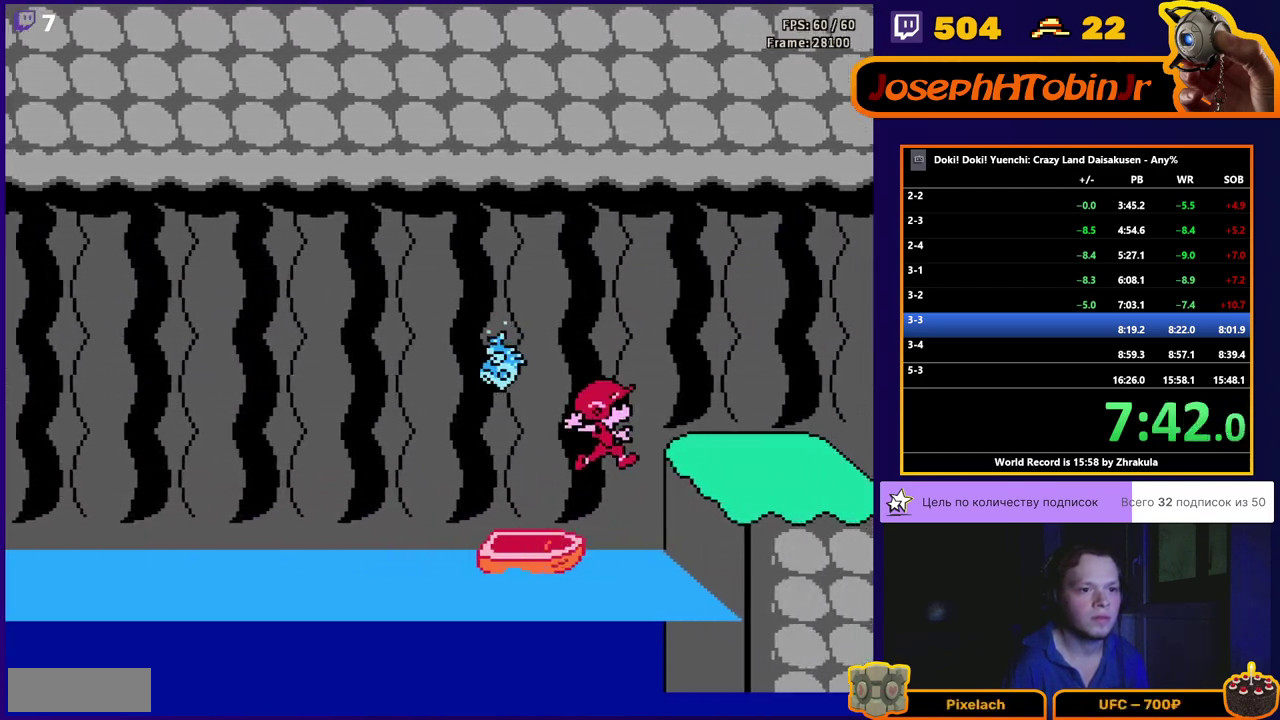
{"buttons": ["DPAD_RIGHT"], "events": [[50, "A", "up"]]}
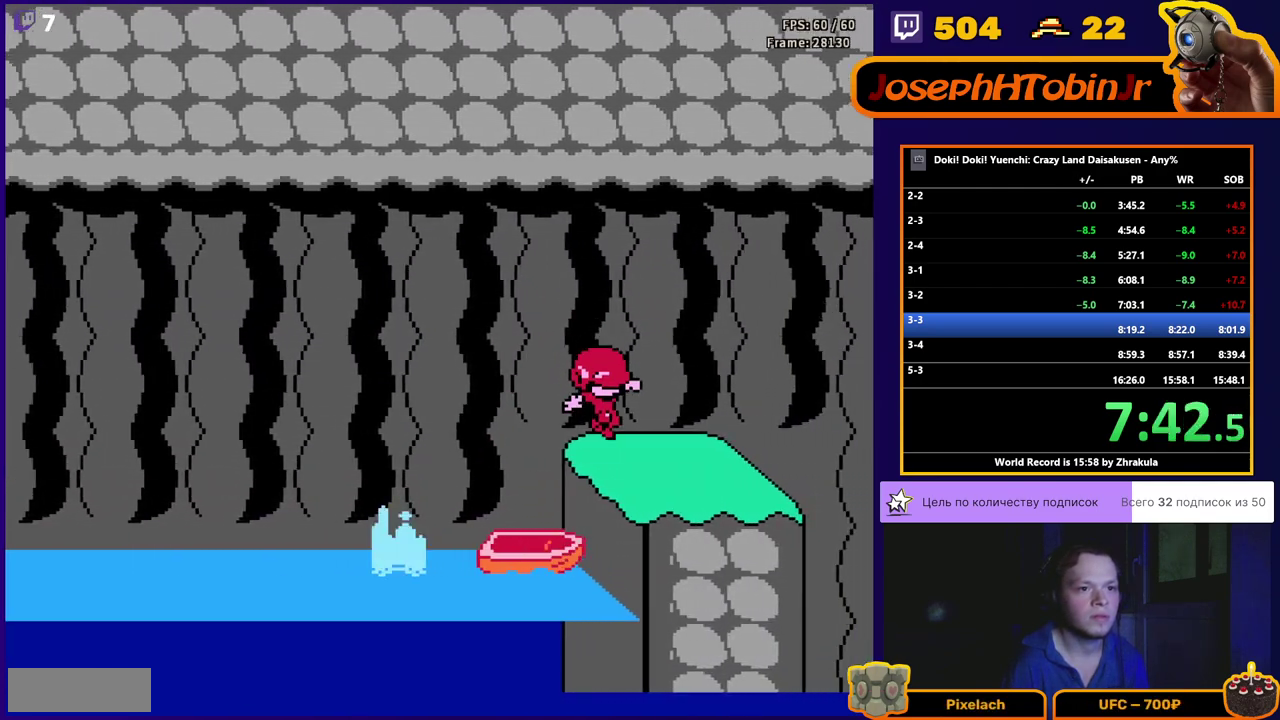
{"buttons": ["DPAD_RIGHT"], "events": []}
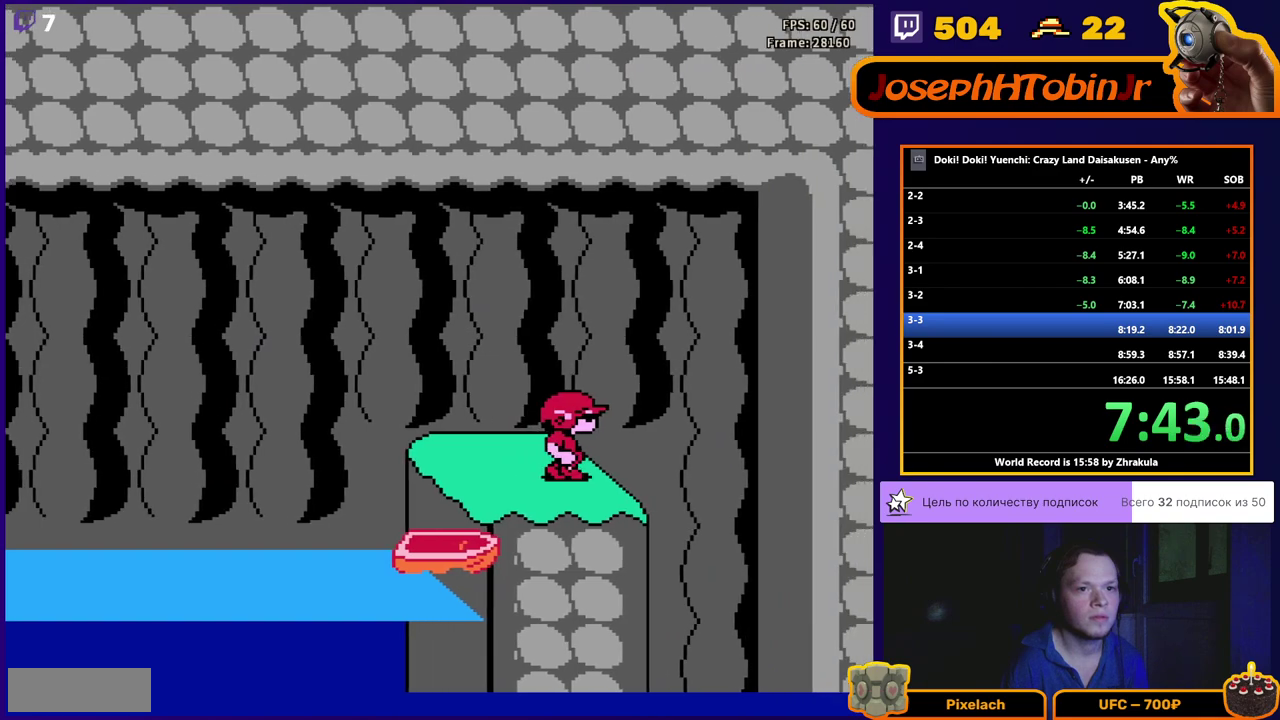
{"buttons": ["DPAD_RIGHT"], "events": []}
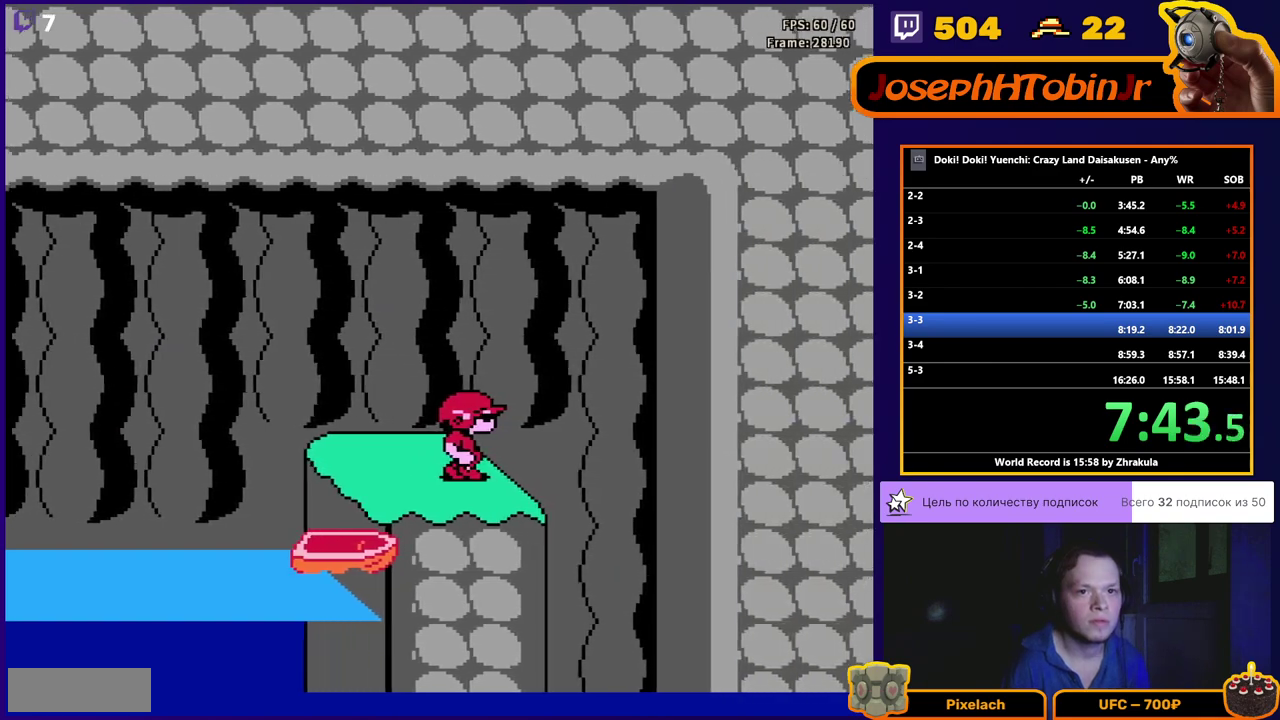
{"buttons": ["DPAD_RIGHT"], "events": []}
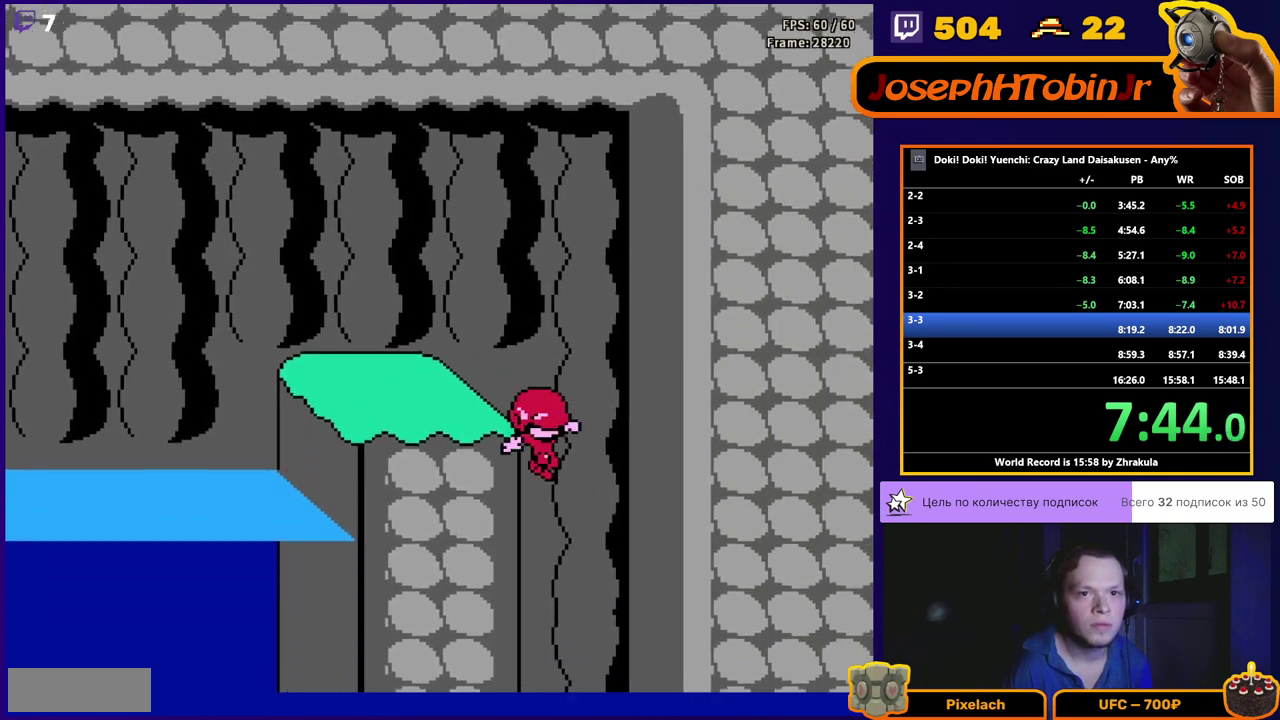
{"buttons": ["DPAD_RIGHT"], "events": []}
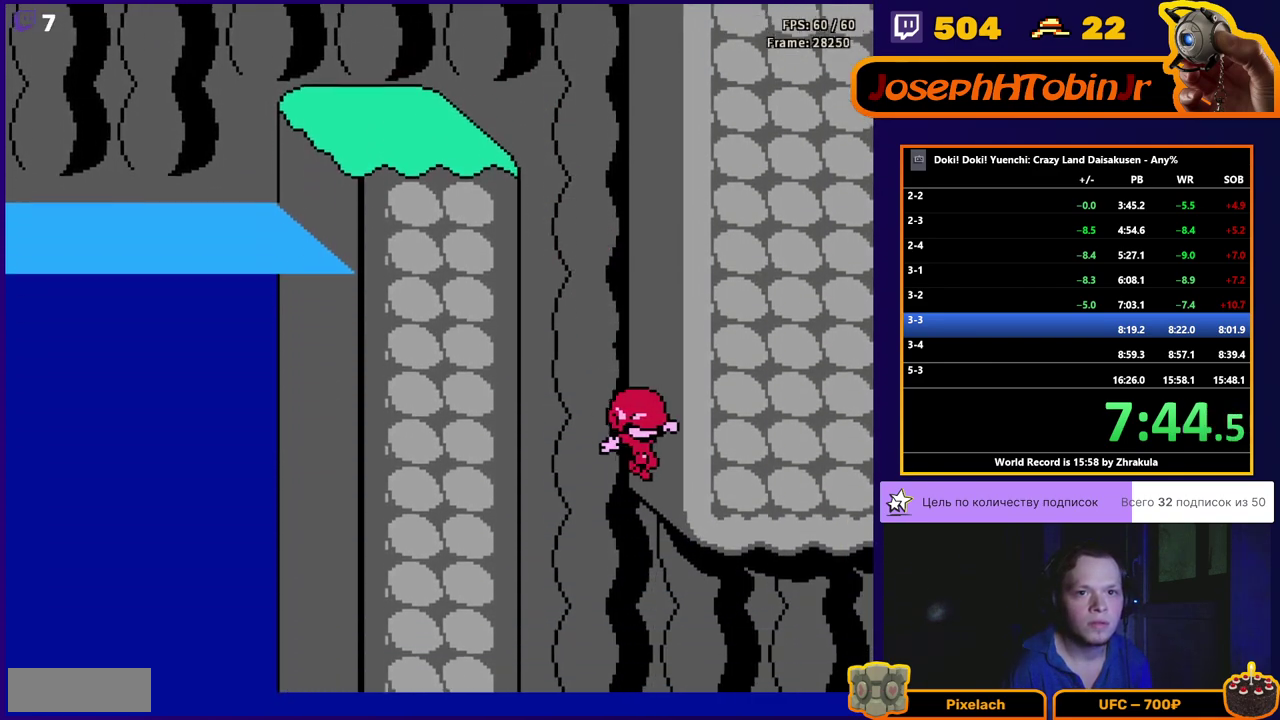
{"buttons": ["DPAD_RIGHT"], "events": []}
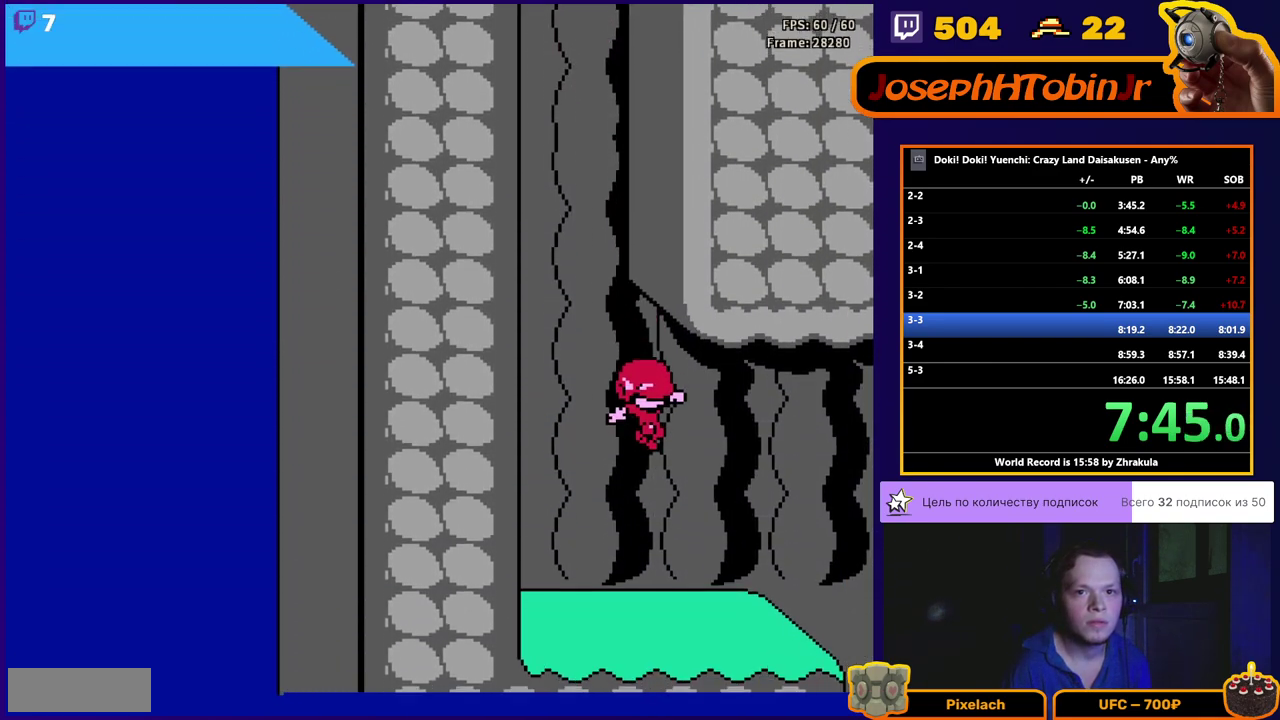
{"buttons": ["DPAD_RIGHT"], "events": []}
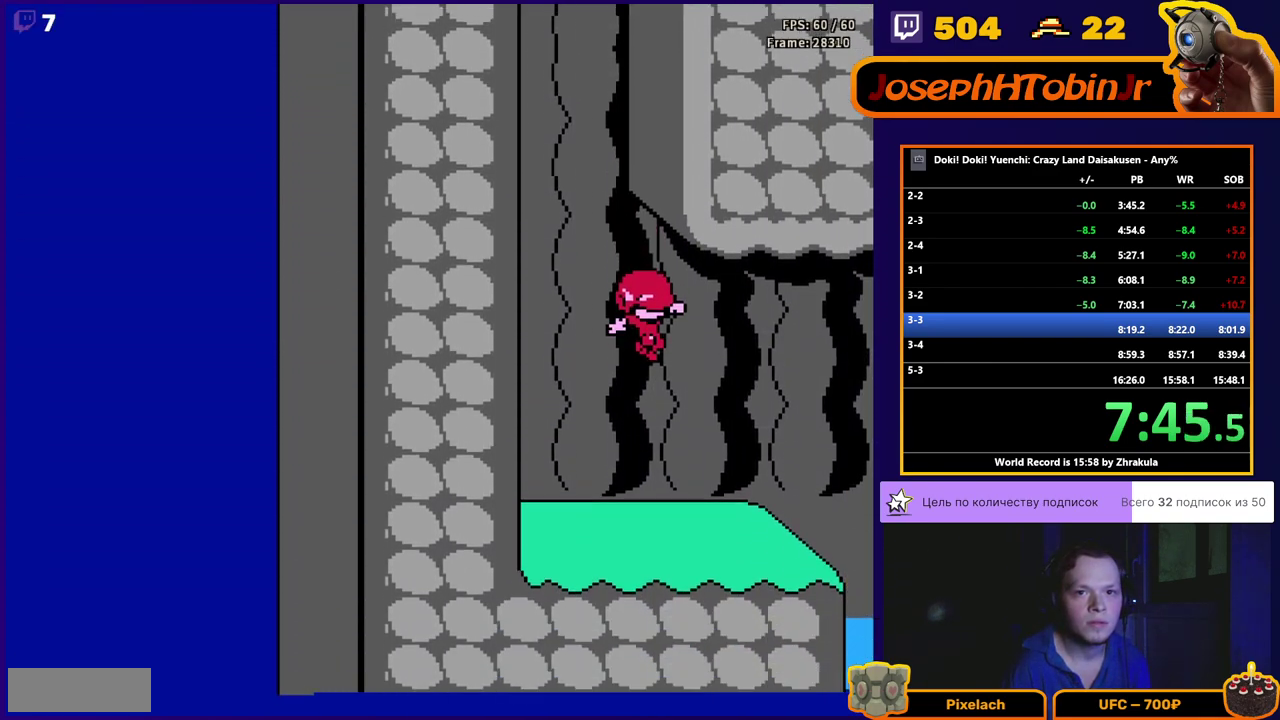
{"buttons": ["DPAD_RIGHT"], "events": []}